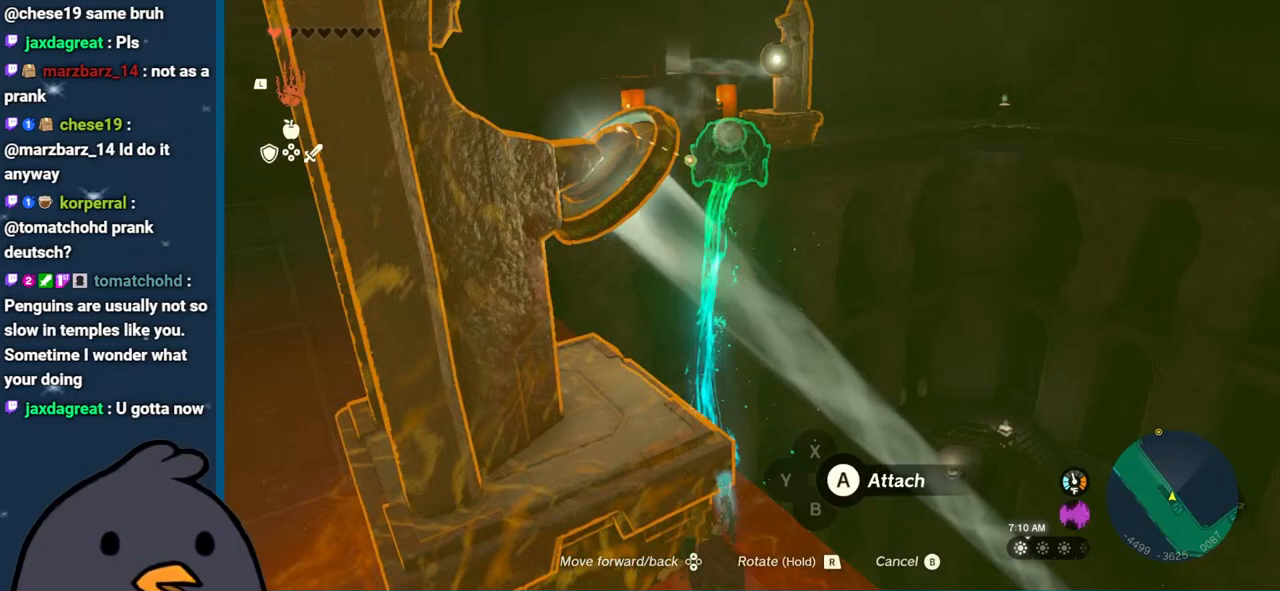
Gameplay with a controller (Nintendo layout); each line is a JSON object with the inputs held at the frame after it. "events" lists button and stick changes between this image and that frame as [ms after this image, input, new state], when the widget could be followed in between. Not read: L3 R3.
{"buttons": [], "left_stick": "center", "right_stick": "center", "events": []}
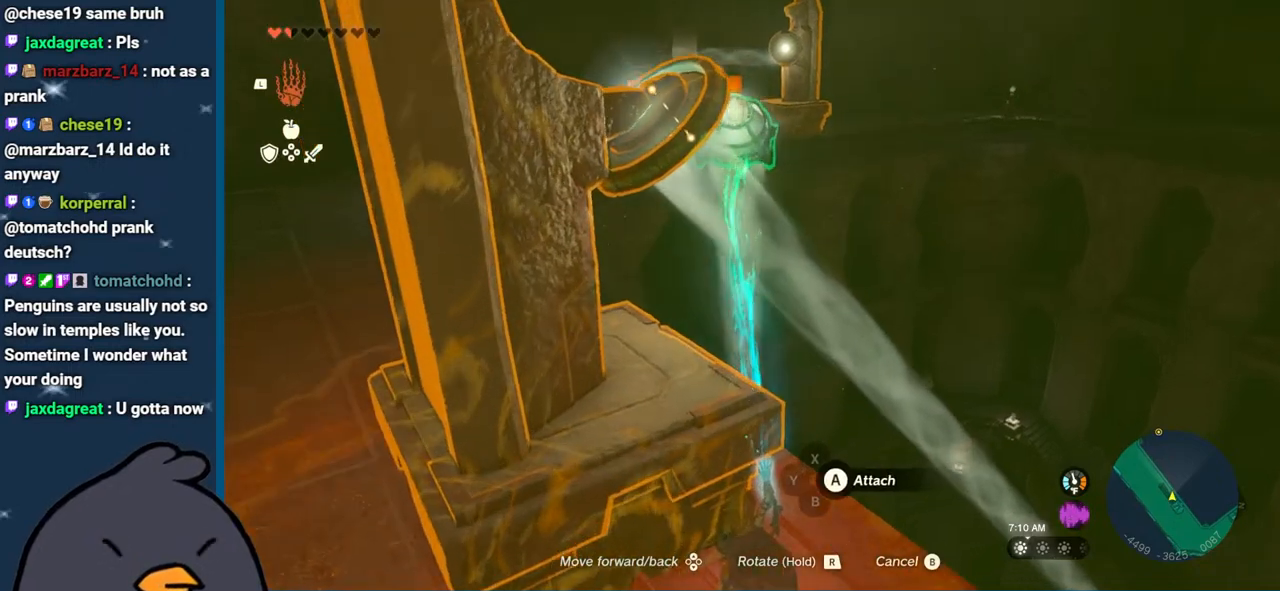
{"buttons": [], "left_stick": "up", "right_stick": "center", "events": [[433, "left_stick", "up"]]}
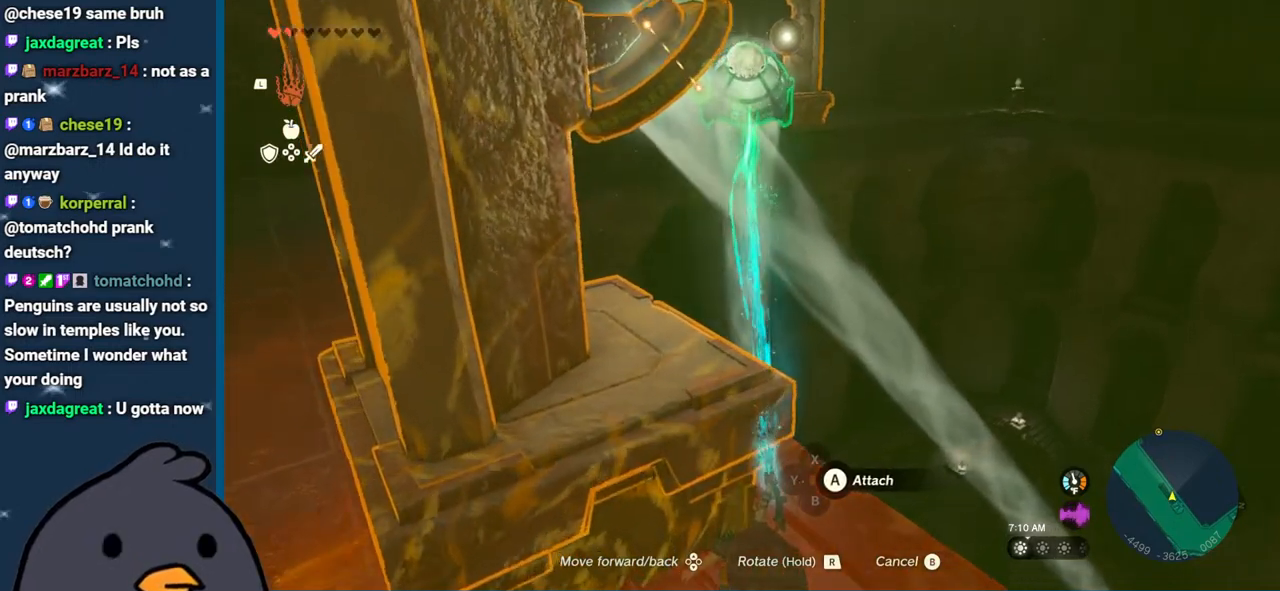
{"buttons": [], "left_stick": "center", "right_stick": "down-left", "events": [[50, "left_stick", "center"], [117, "right_stick", "down-left"]]}
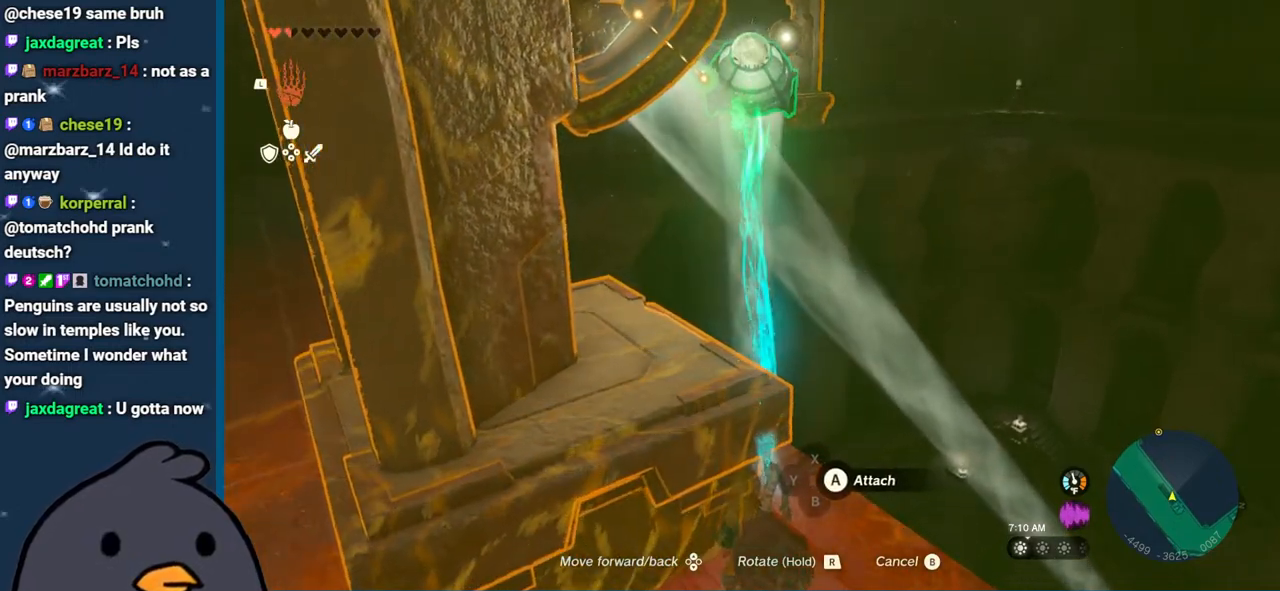
{"buttons": ["R1", "DPAD_LEFT"], "left_stick": "center", "right_stick": "down-left", "events": [[250, "R1", "down"], [500, "DPAD_LEFT", "down"]]}
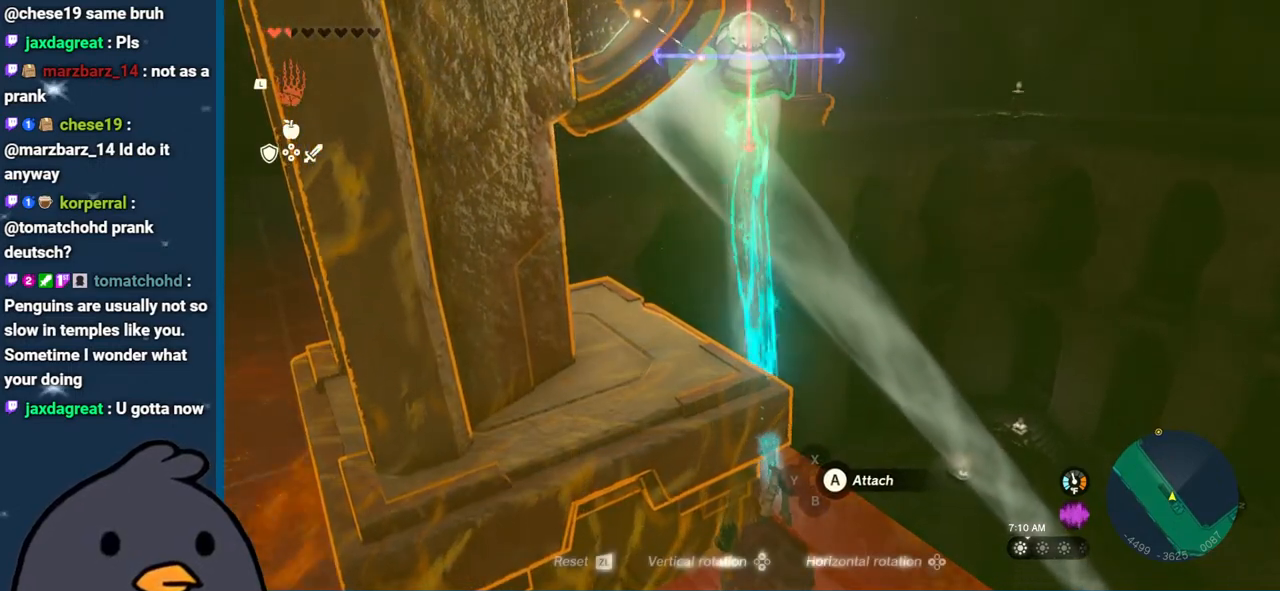
{"buttons": ["R1"], "left_stick": "center", "right_stick": "left", "events": [[100, "DPAD_LEFT", "up"], [417, "right_stick", "left"]]}
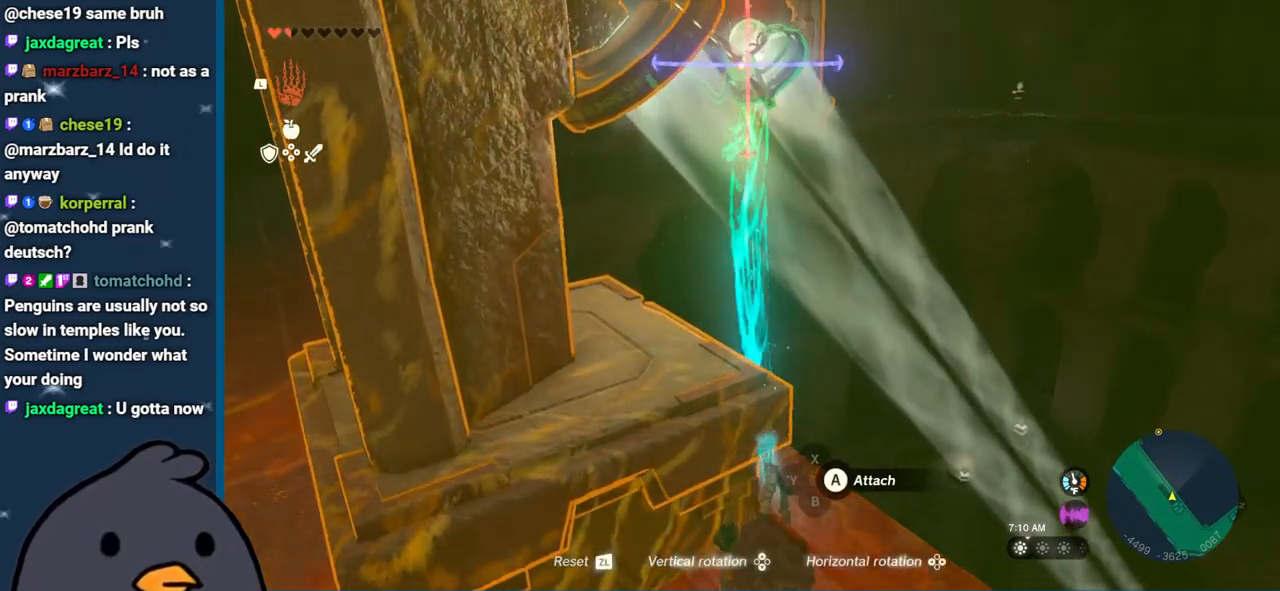
{"buttons": [], "left_stick": "center", "right_stick": "center", "events": [[333, "left_stick", "right"], [467, "R1", "up"], [467, "right_stick", "center"], [500, "left_stick", "center"]]}
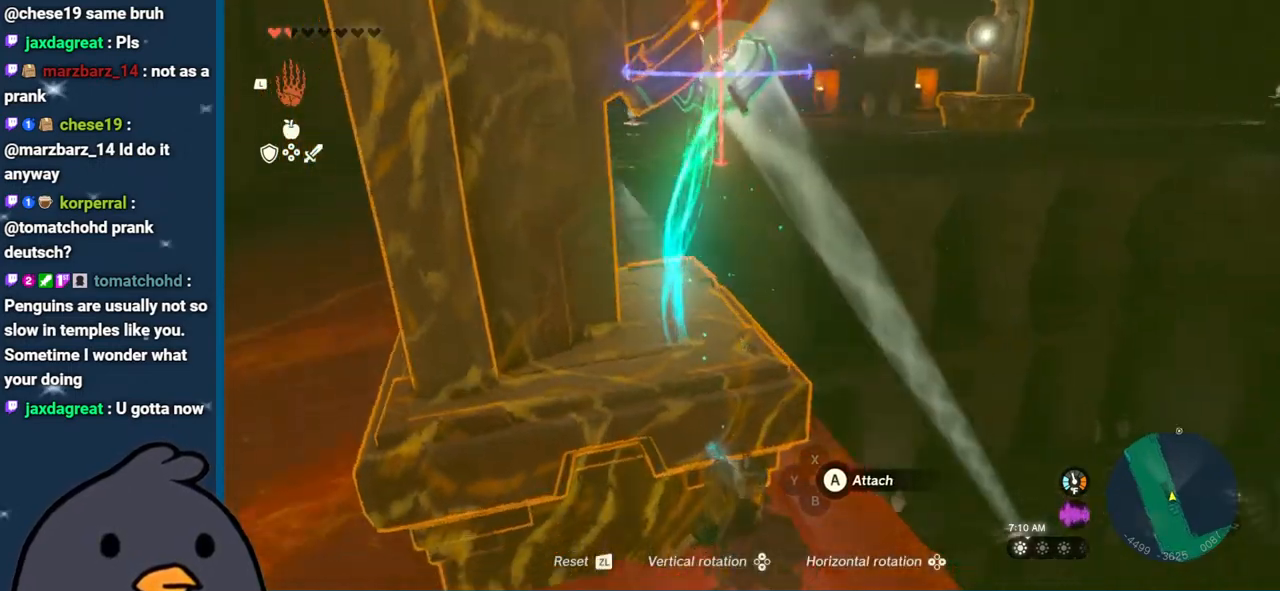
{"buttons": [], "left_stick": "center", "right_stick": "up-left", "events": [[333, "right_stick", "up-left"]]}
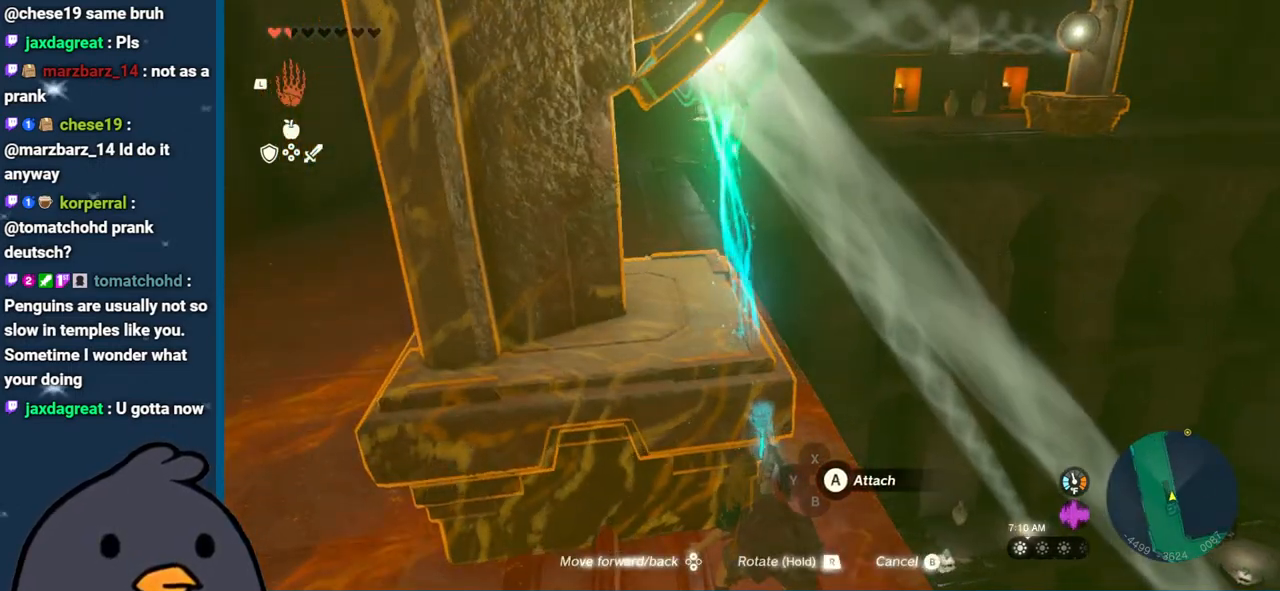
{"buttons": [], "left_stick": "center", "right_stick": "up", "events": [[17, "right_stick", "center"], [217, "right_stick", "up-left"], [450, "right_stick", "up"]]}
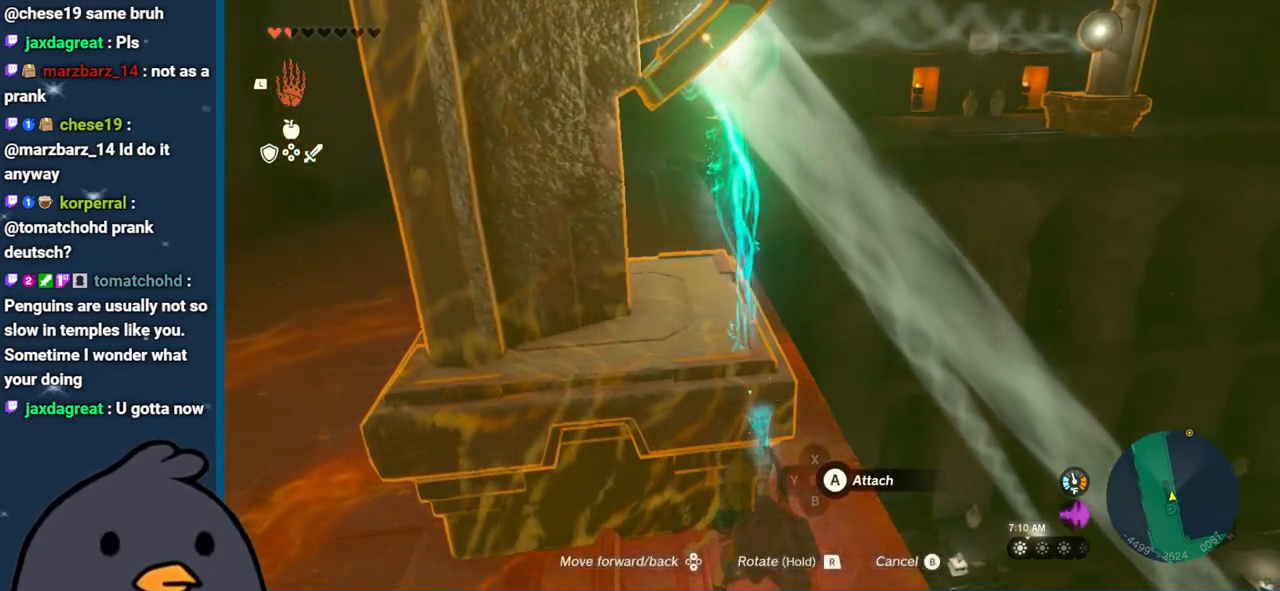
{"buttons": [], "left_stick": "down", "right_stick": "up", "events": [[167, "right_stick", "up-left"], [417, "right_stick", "up"], [433, "left_stick", "down"]]}
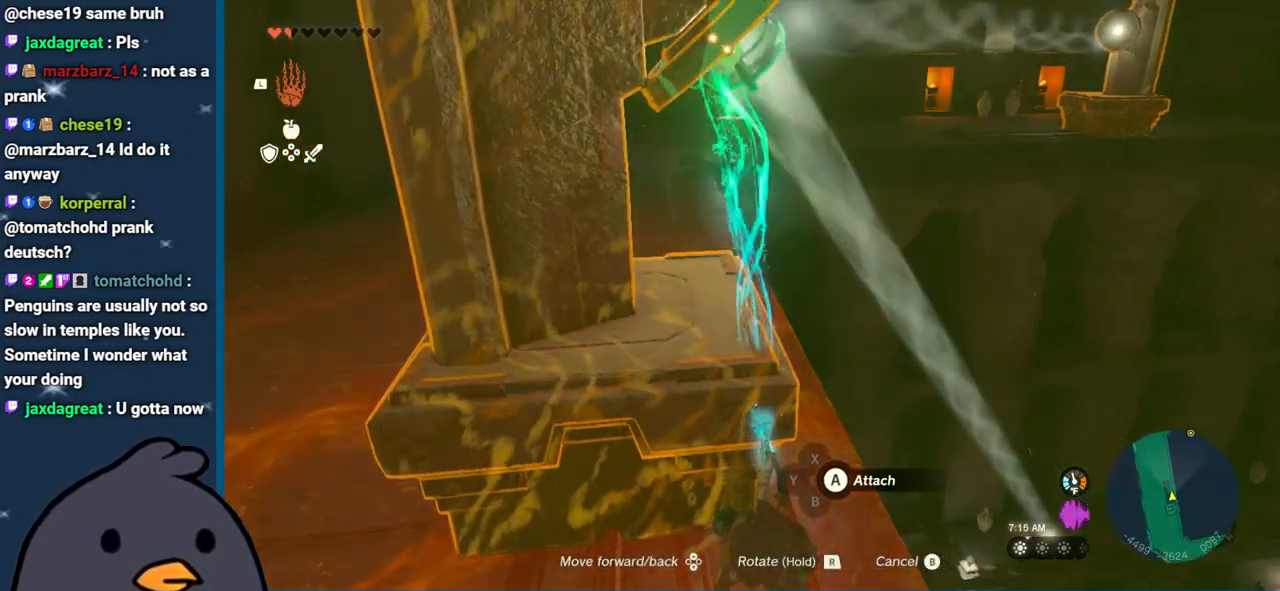
{"buttons": [], "left_stick": "down", "right_stick": "up-right", "events": [[83, "left_stick", "center"], [333, "left_stick", "down"], [367, "right_stick", "up-right"]]}
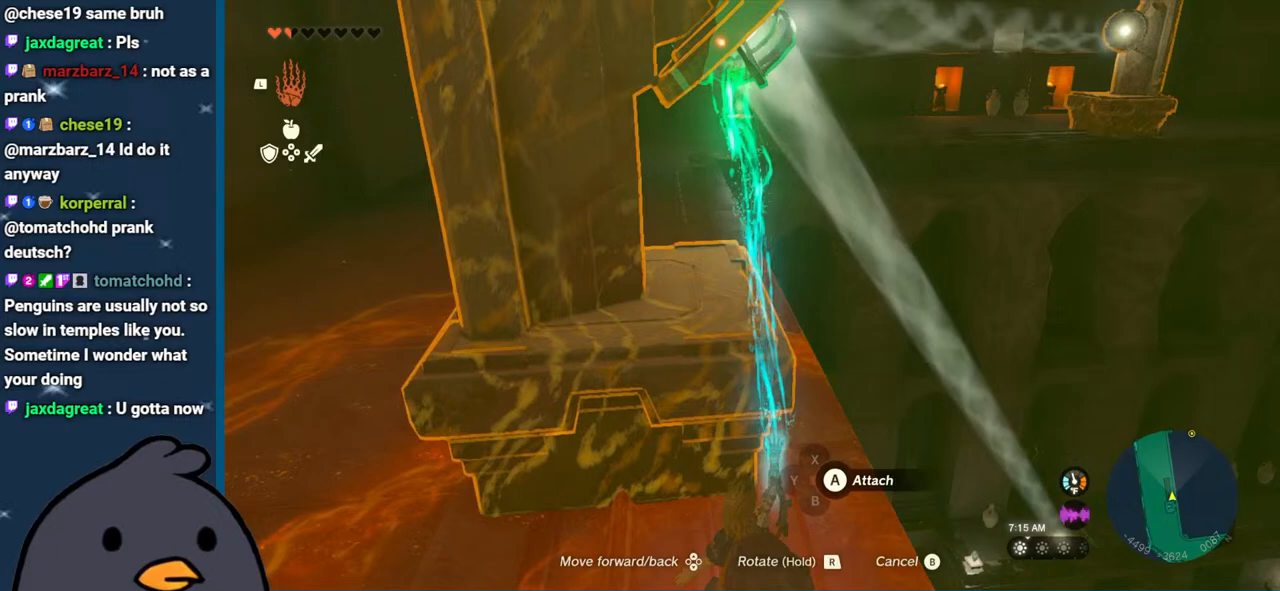
{"buttons": [], "left_stick": "down-left", "right_stick": "up-right", "events": [[117, "left_stick", "down-left"]]}
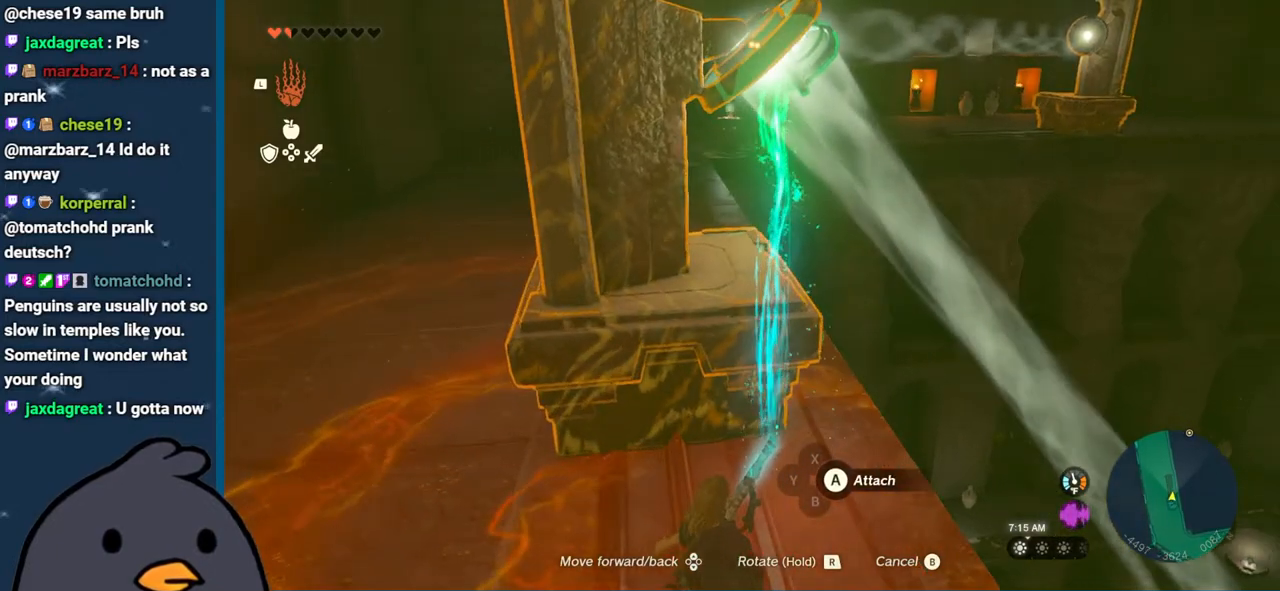
{"buttons": [], "left_stick": "right", "right_stick": "up-right", "events": [[300, "left_stick", "down-right"], [383, "left_stick", "right"]]}
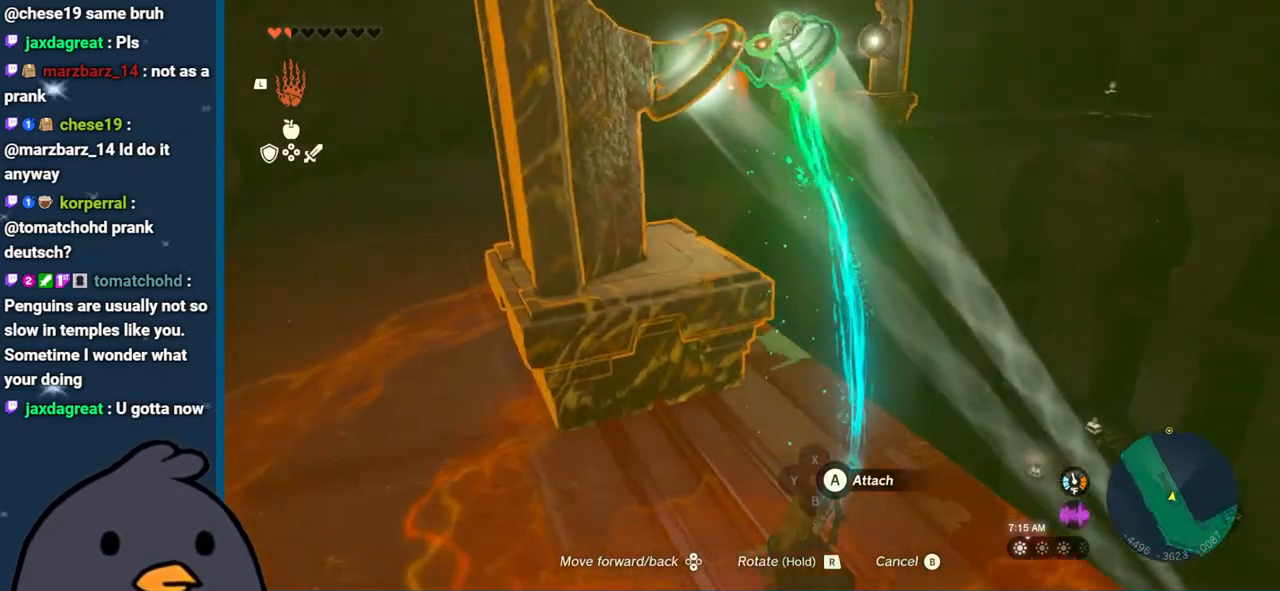
{"buttons": [], "left_stick": "down-right", "right_stick": "up-right", "events": [[83, "left_stick", "down"], [467, "left_stick", "down-right"]]}
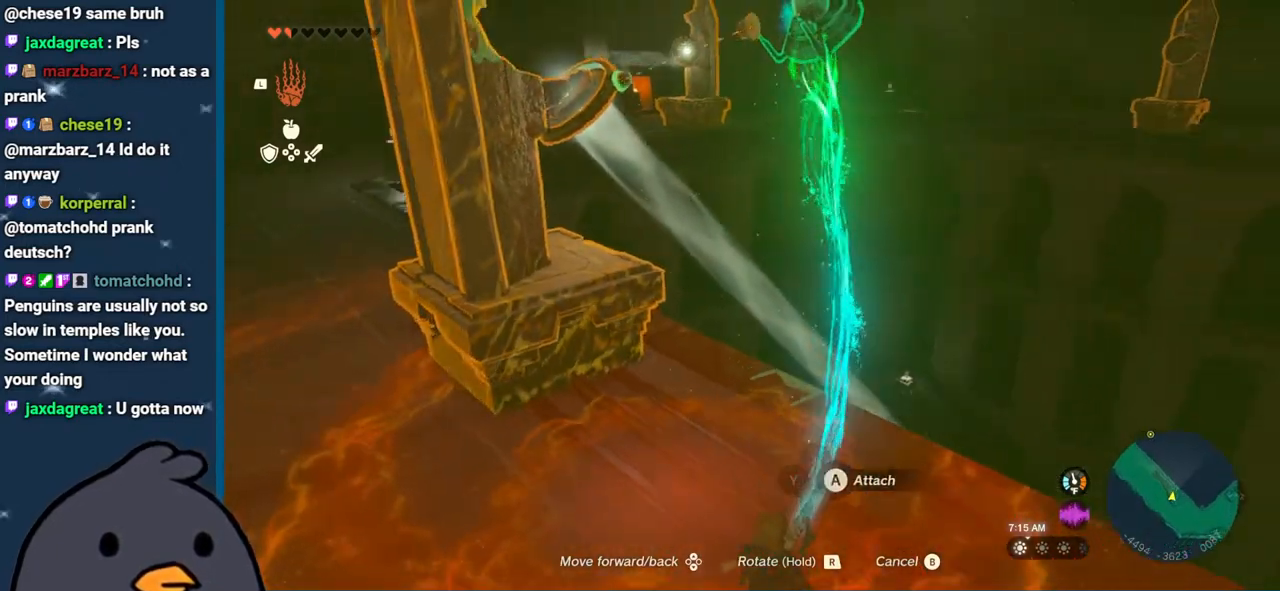
{"buttons": [], "left_stick": "right", "right_stick": "right", "events": [[50, "right_stick", "right"], [217, "left_stick", "right"]]}
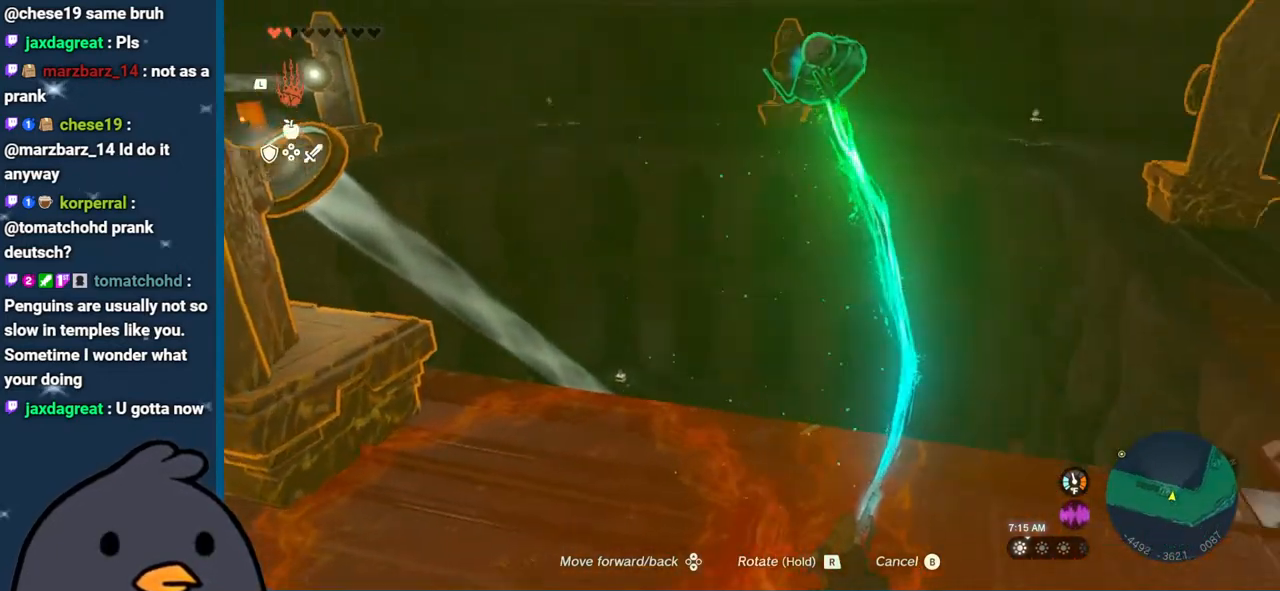
{"buttons": [], "left_stick": "right", "right_stick": "center", "events": [[433, "right_stick", "center"]]}
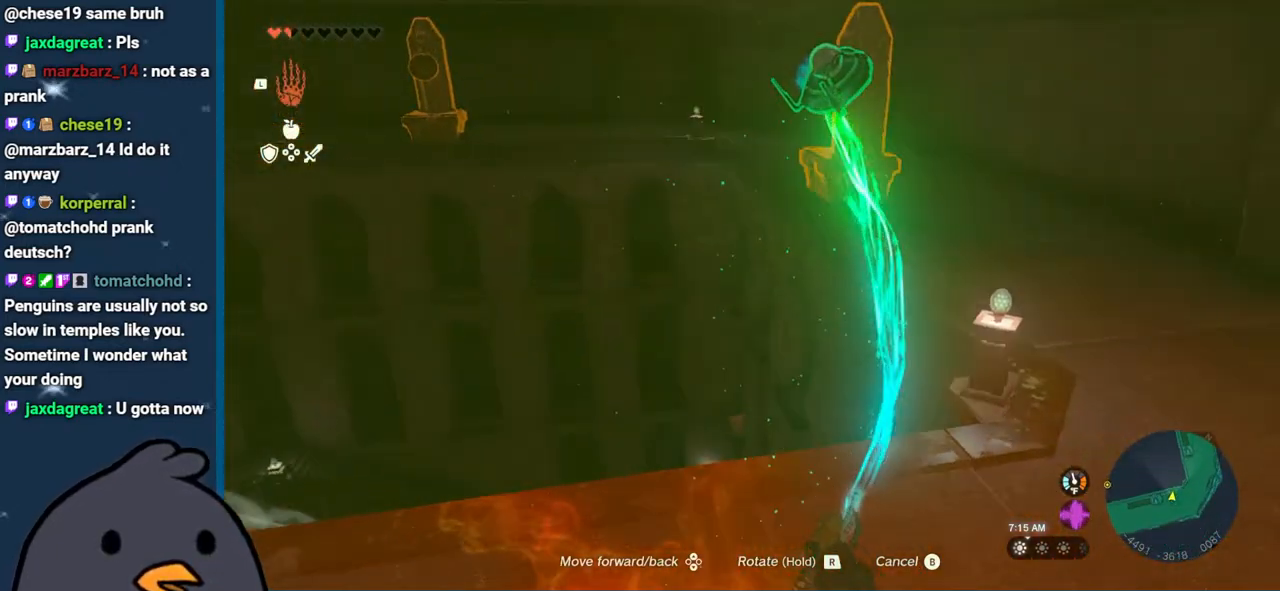
{"buttons": ["DPAD_UP"], "left_stick": "up-right", "right_stick": "center", "events": [[117, "DPAD_UP", "down"], [400, "left_stick", "up-right"]]}
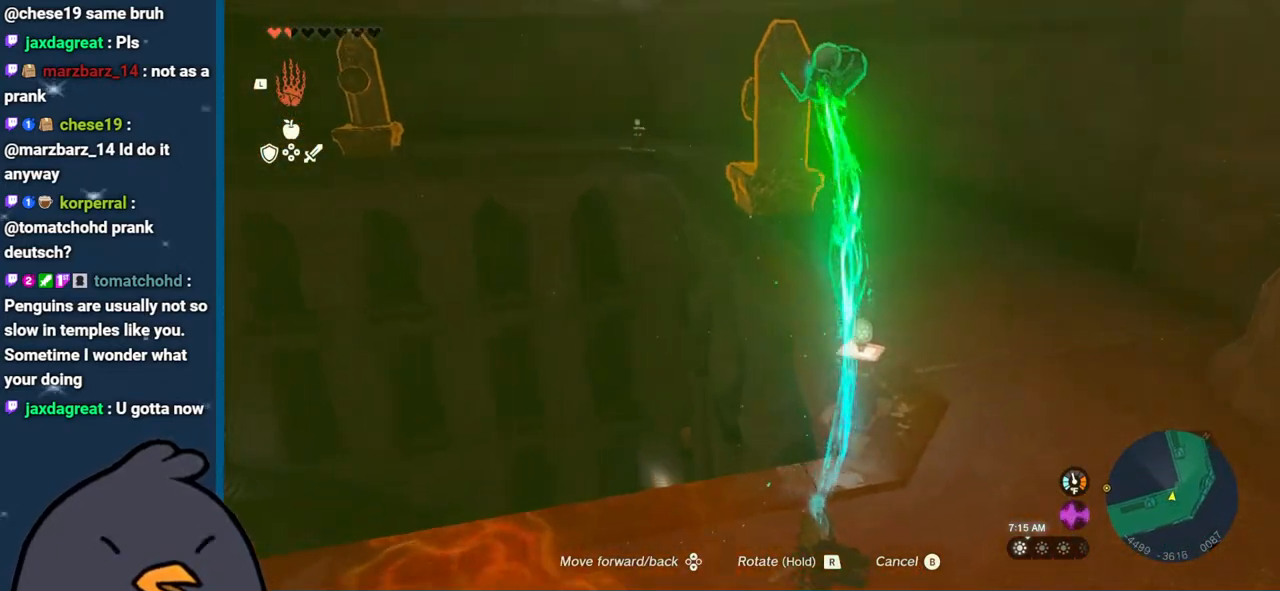
{"buttons": ["DPAD_UP"], "left_stick": "up", "right_stick": "center", "events": [[433, "left_stick", "up"]]}
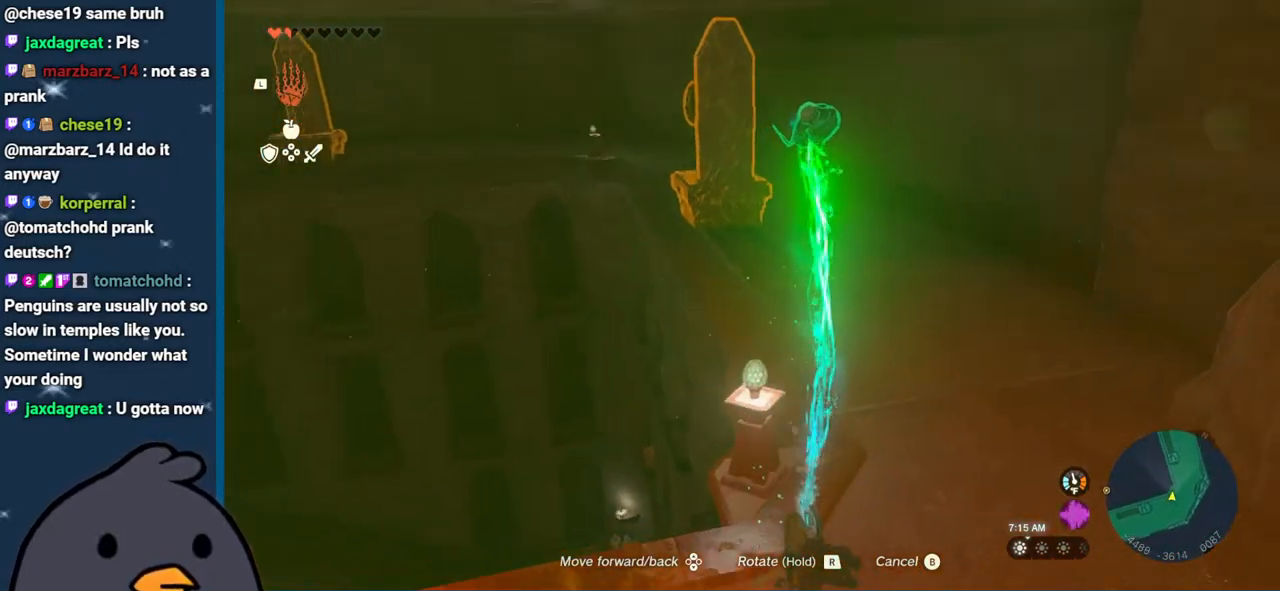
{"buttons": [], "left_stick": "down", "right_stick": "left", "events": [[17, "DPAD_UP", "up"], [133, "left_stick", "center"], [167, "B", "down"], [250, "B", "up"], [267, "left_stick", "down"], [333, "right_stick", "left"]]}
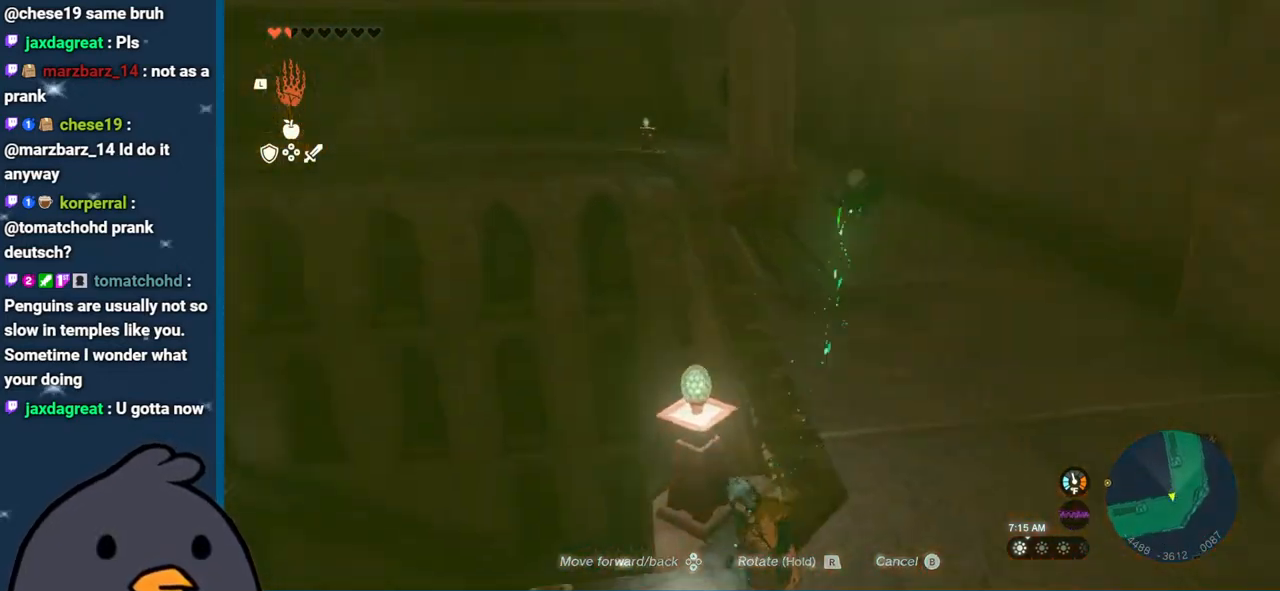
{"buttons": [], "left_stick": "left", "right_stick": "left", "events": [[83, "left_stick", "down-left"], [383, "left_stick", "left"]]}
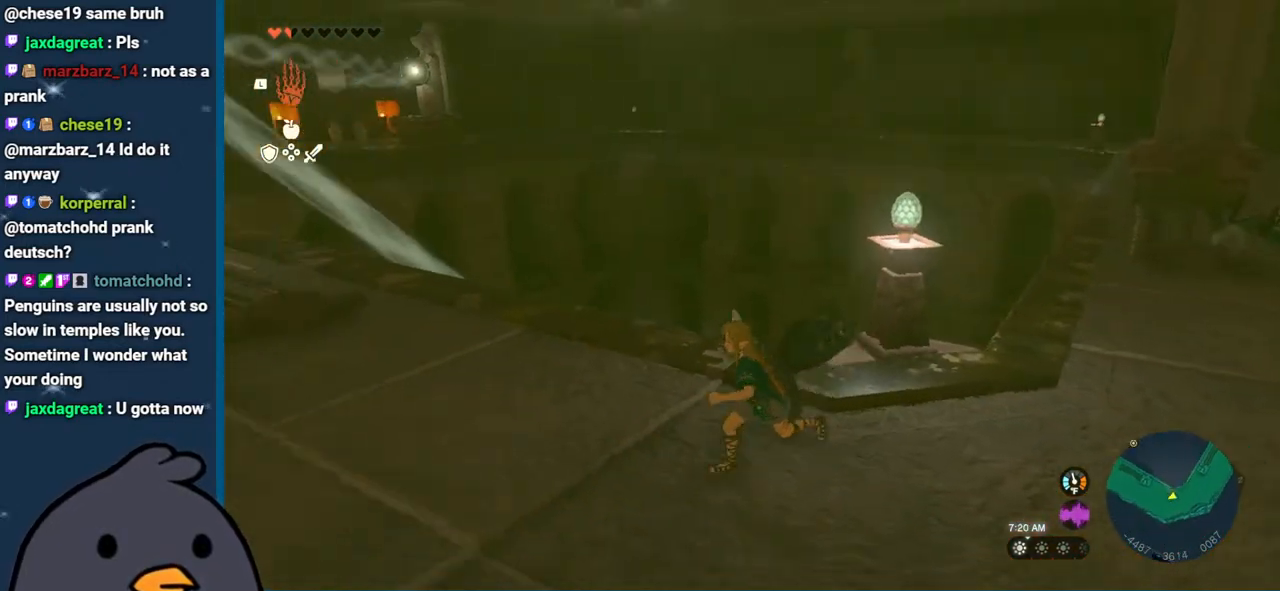
{"buttons": [], "left_stick": "up-left", "right_stick": "up-left", "events": [[117, "L1", "down"], [167, "right_stick", "up-right"], [217, "L1", "up"], [333, "right_stick", "up-left"], [500, "left_stick", "up-left"]]}
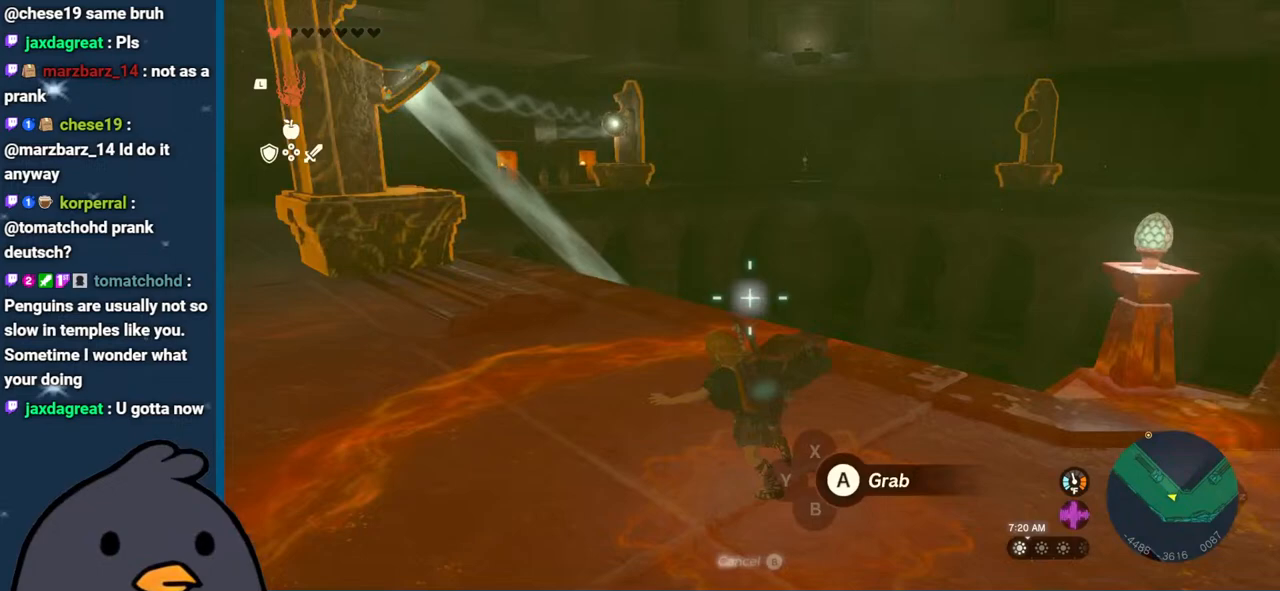
{"buttons": [], "left_stick": "up-left", "right_stick": "center", "events": [[217, "right_stick", "left"], [433, "right_stick", "center"]]}
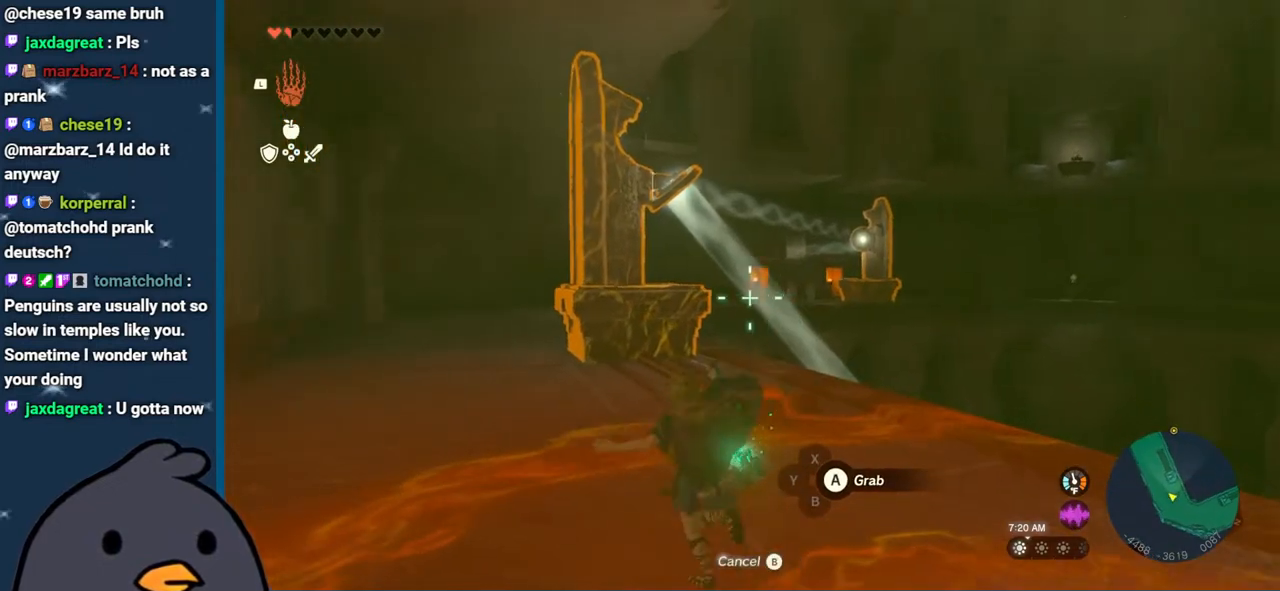
{"buttons": ["B"], "left_stick": "up-left", "right_stick": "center", "events": [[67, "B", "down"]]}
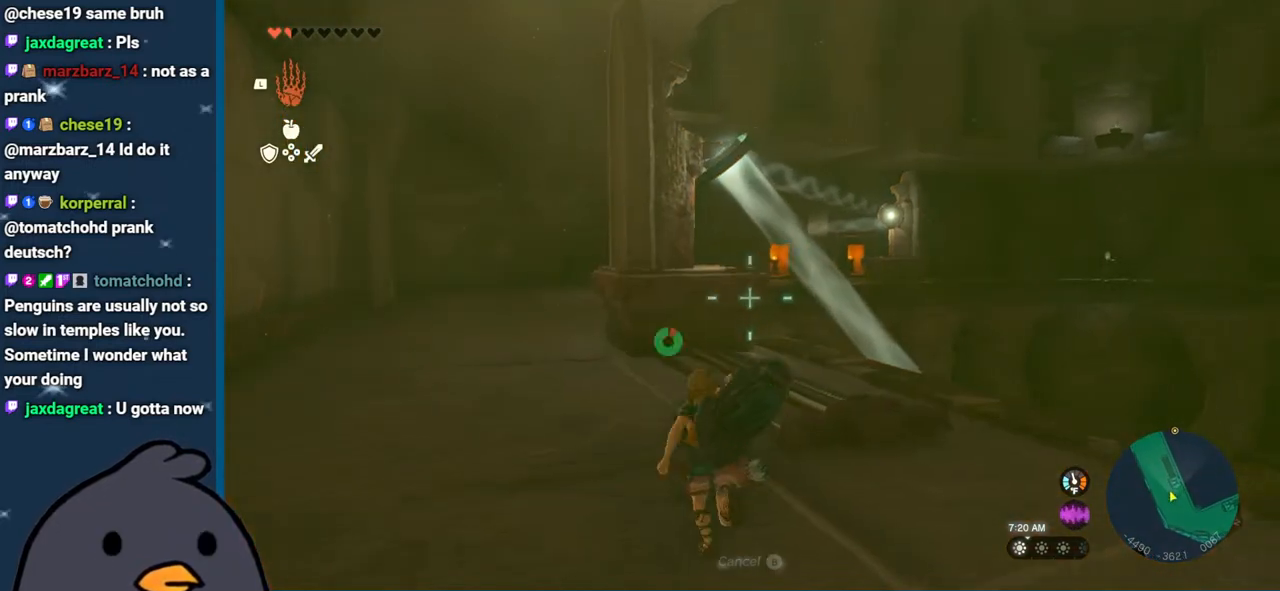
{"buttons": ["B"], "left_stick": "up-left", "right_stick": "center", "events": []}
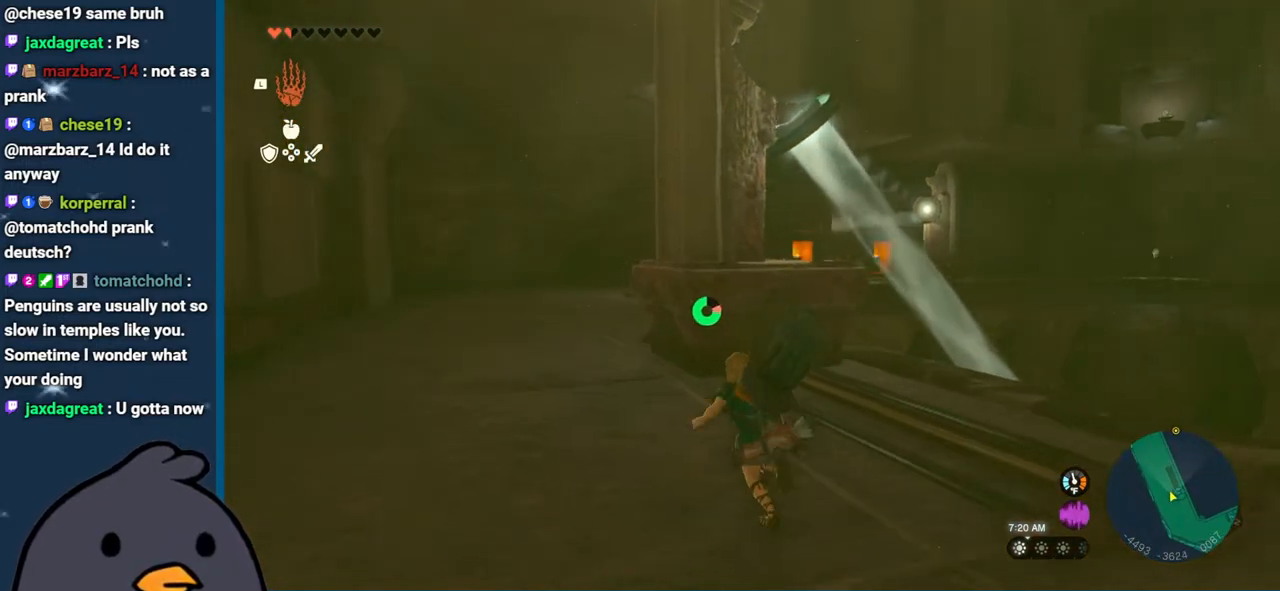
{"buttons": ["B"], "left_stick": "up", "right_stick": "center", "events": [[383, "left_stick", "up"]]}
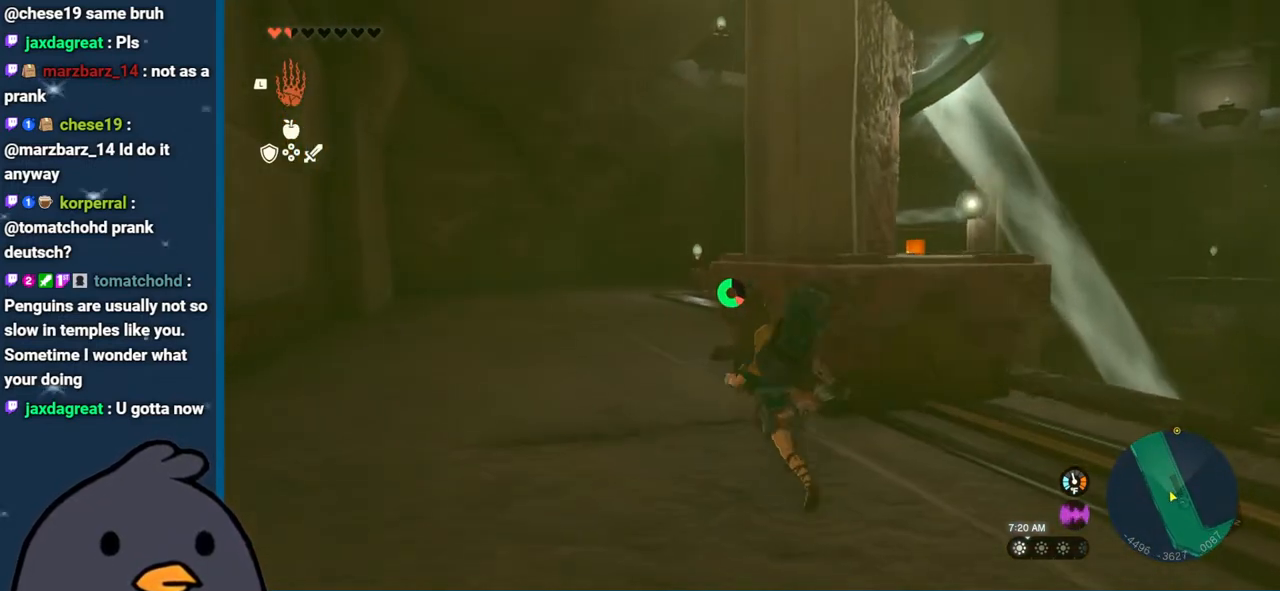
{"buttons": ["B"], "left_stick": "up", "right_stick": "center", "events": []}
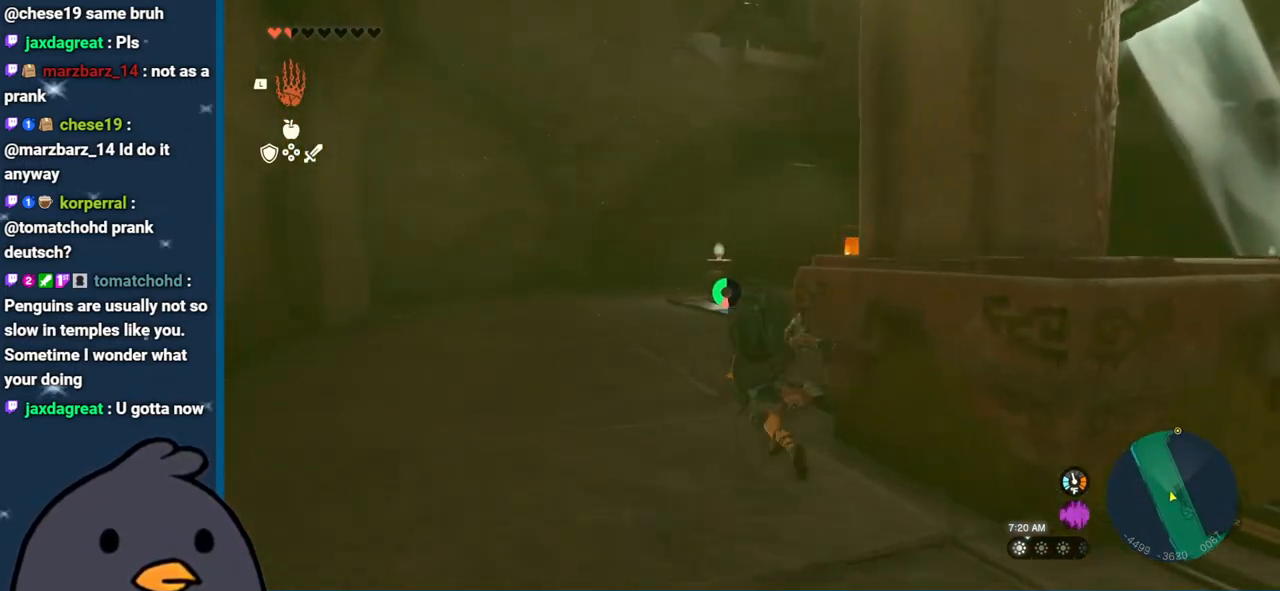
{"buttons": ["B"], "left_stick": "up", "right_stick": "center", "events": []}
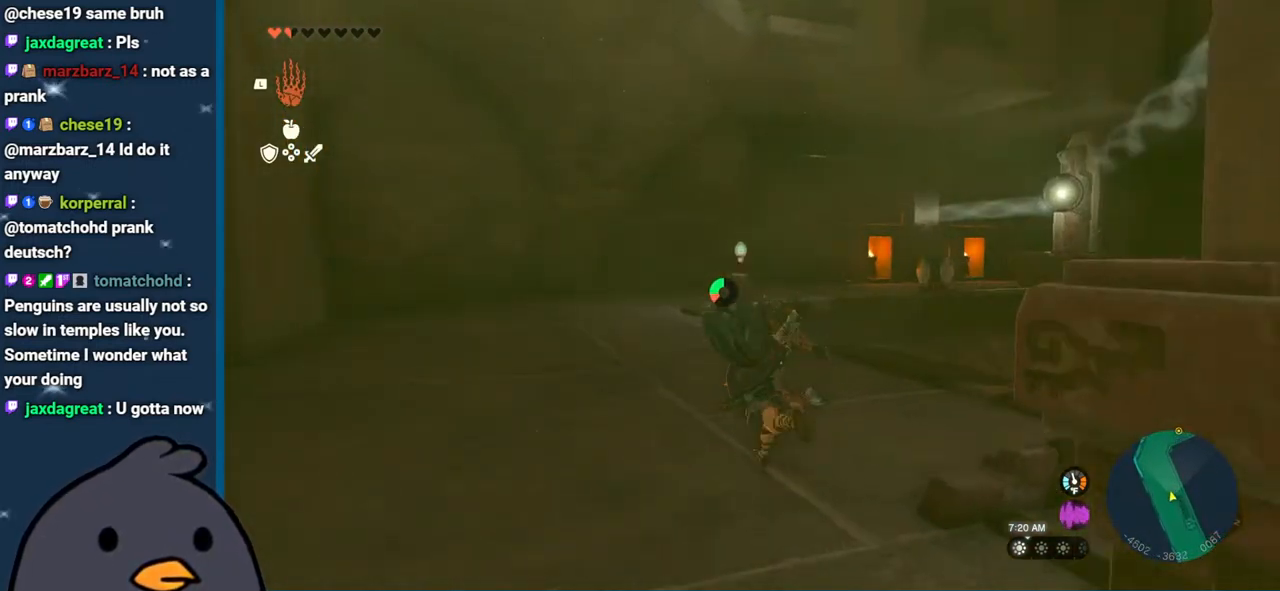
{"buttons": [], "left_stick": "up", "right_stick": "center", "events": [[283, "B", "up"]]}
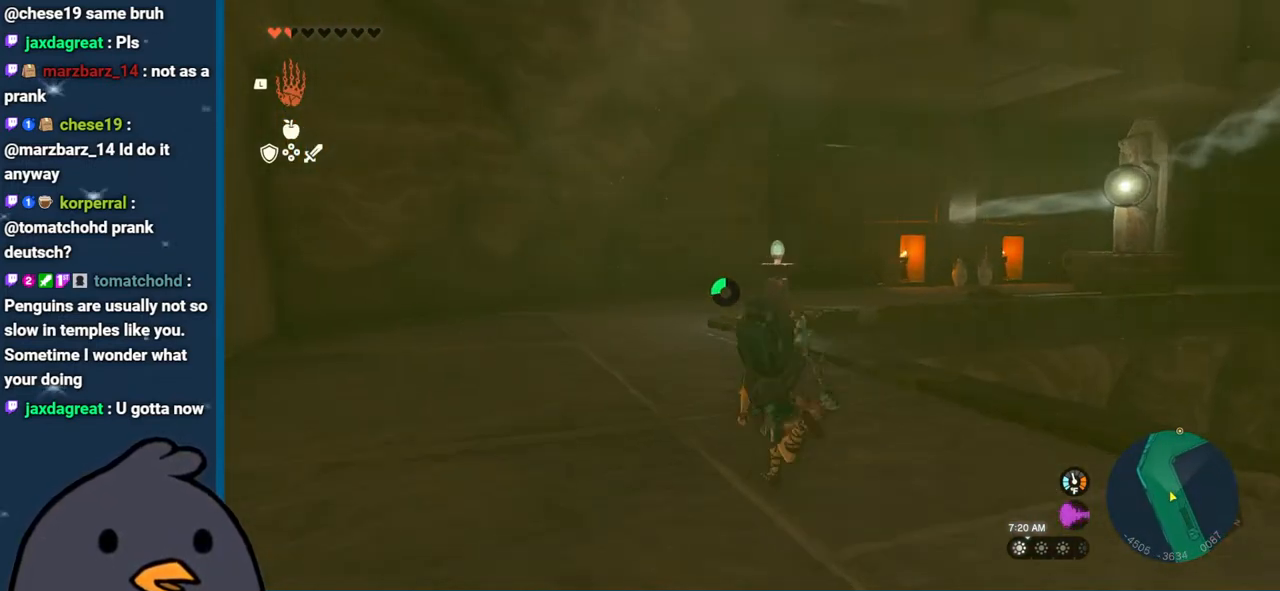
{"buttons": [], "left_stick": "up", "right_stick": "right", "events": [[283, "right_stick", "right"]]}
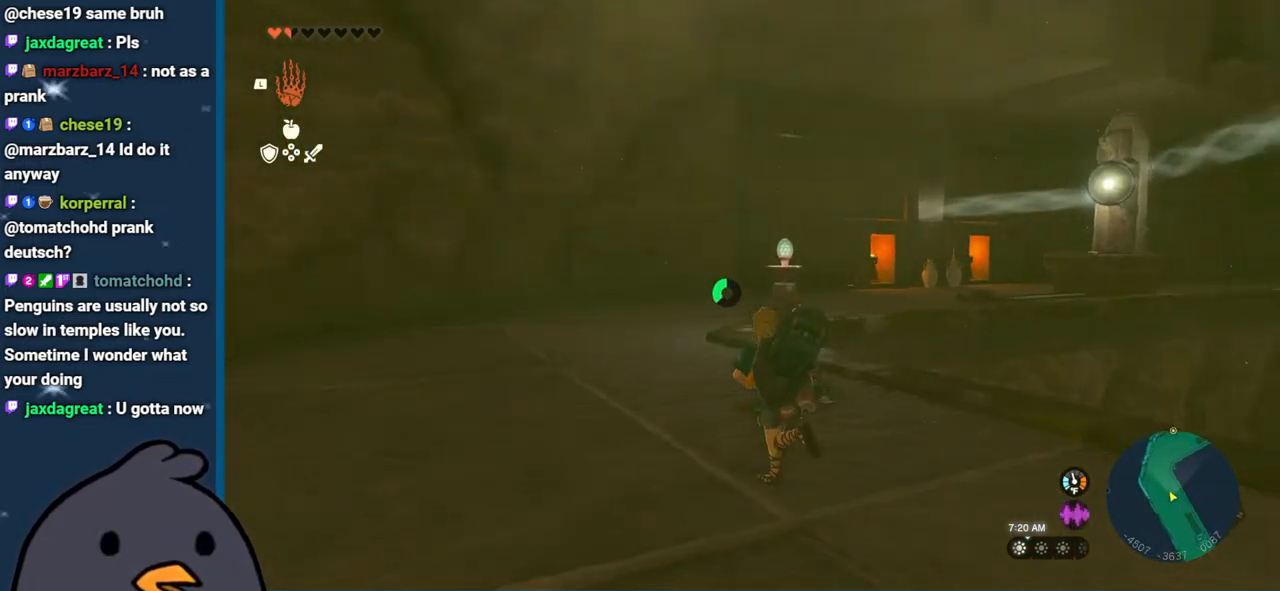
{"buttons": ["B"], "left_stick": "up", "right_stick": "center", "events": [[17, "right_stick", "center"], [233, "B", "down"]]}
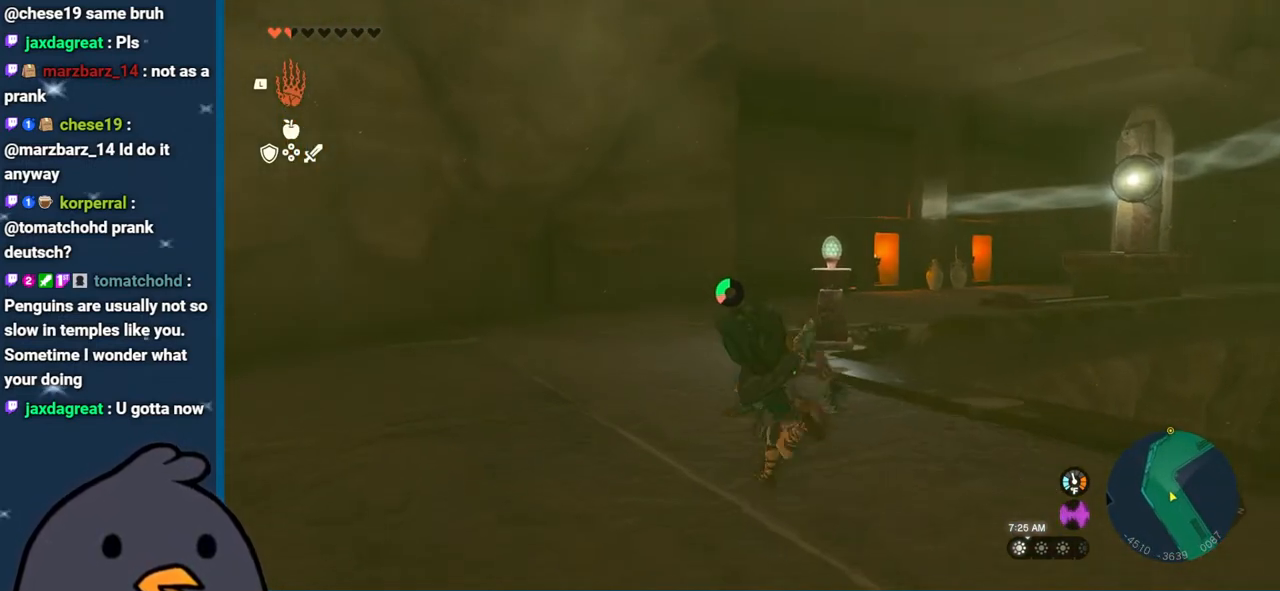
{"buttons": [], "left_stick": "up", "right_stick": "right", "events": [[233, "B", "up"], [467, "right_stick", "right"]]}